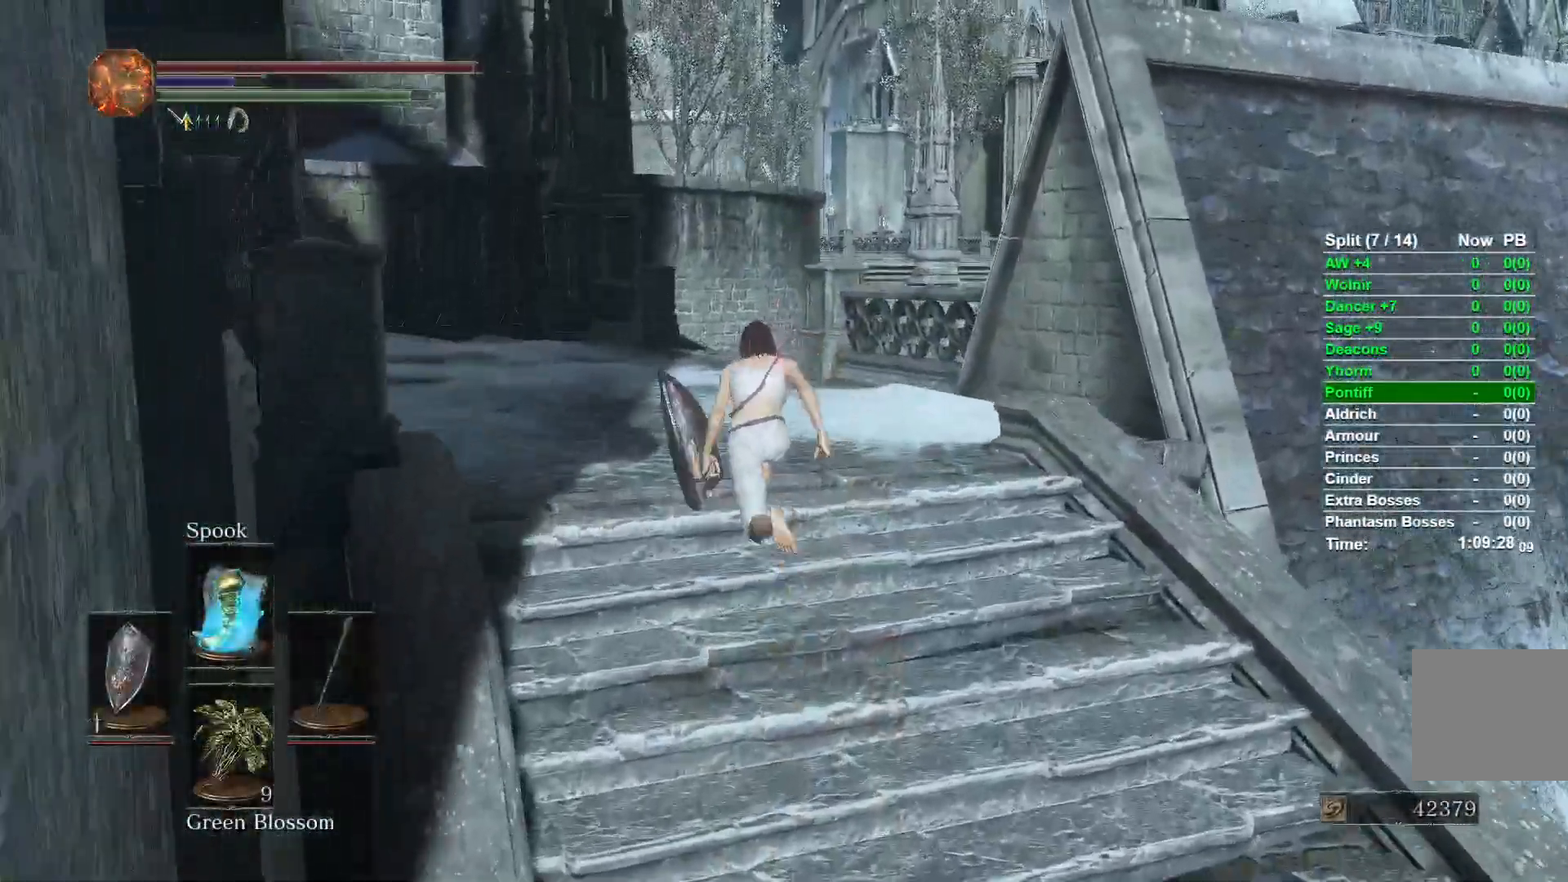
Gameplay with a controller (Xbox layout); each line is a JSON object with the inputs held at the frame after it (dt_ms = milliseconds from this image to that frame). "events" lists button and stick changes between this image and that frame as [ms after this image, input, new state], when the widget could be followed in between.
{"dt_ms": 500, "buttons": ["B"], "left_stick": "up", "right_stick": "center", "events": []}
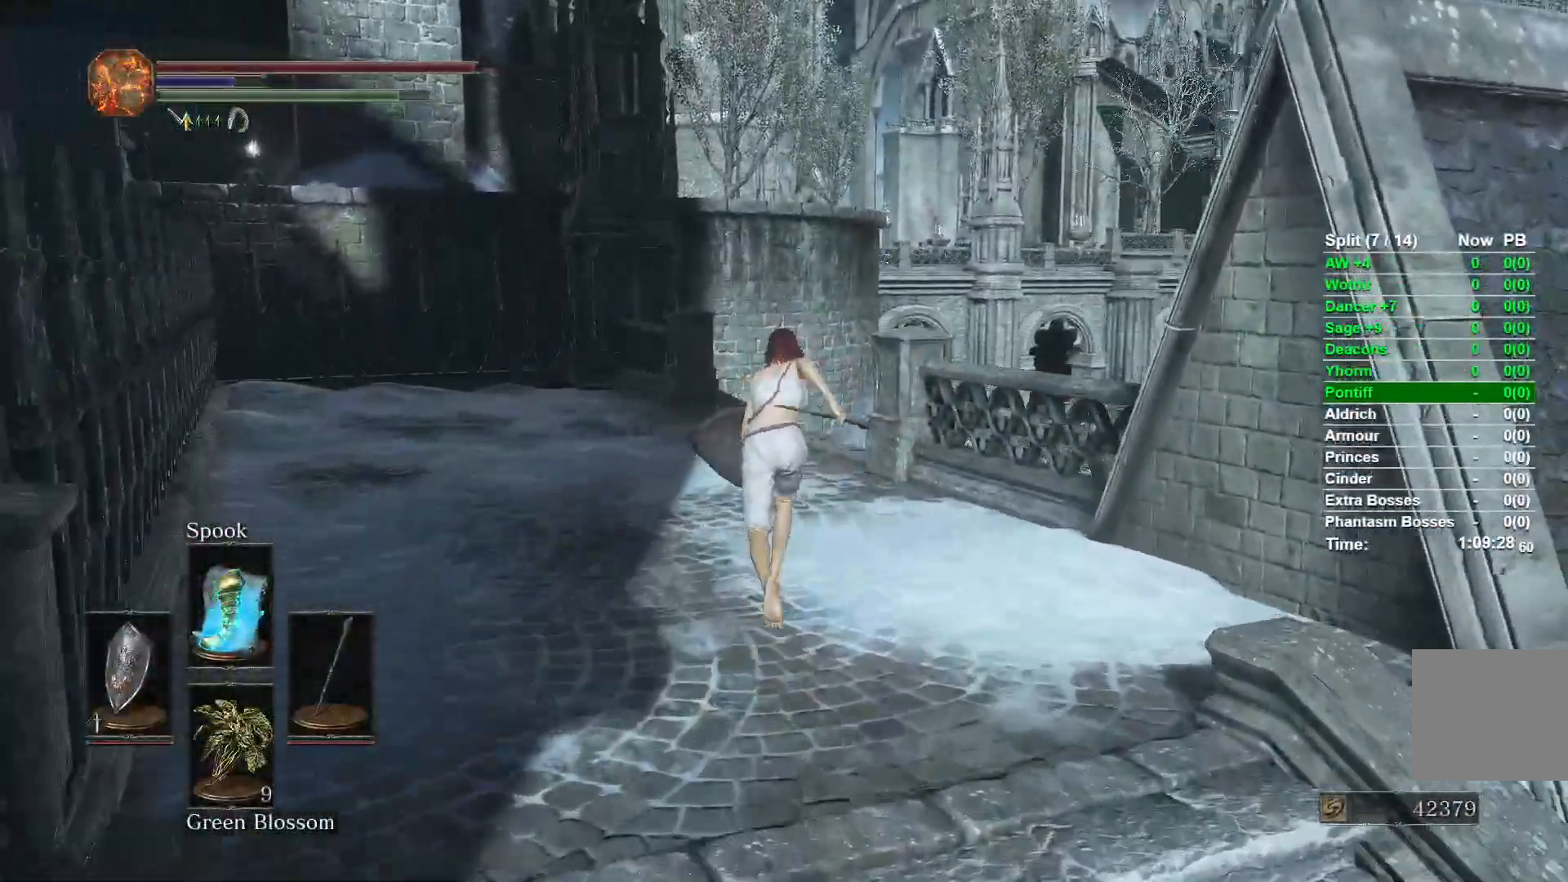
{"dt_ms": 500, "buttons": [], "left_stick": "up", "right_stick": "center", "events": [[67, "B", "up"], [333, "right_stick", "right"], [450, "right_stick", "center"]]}
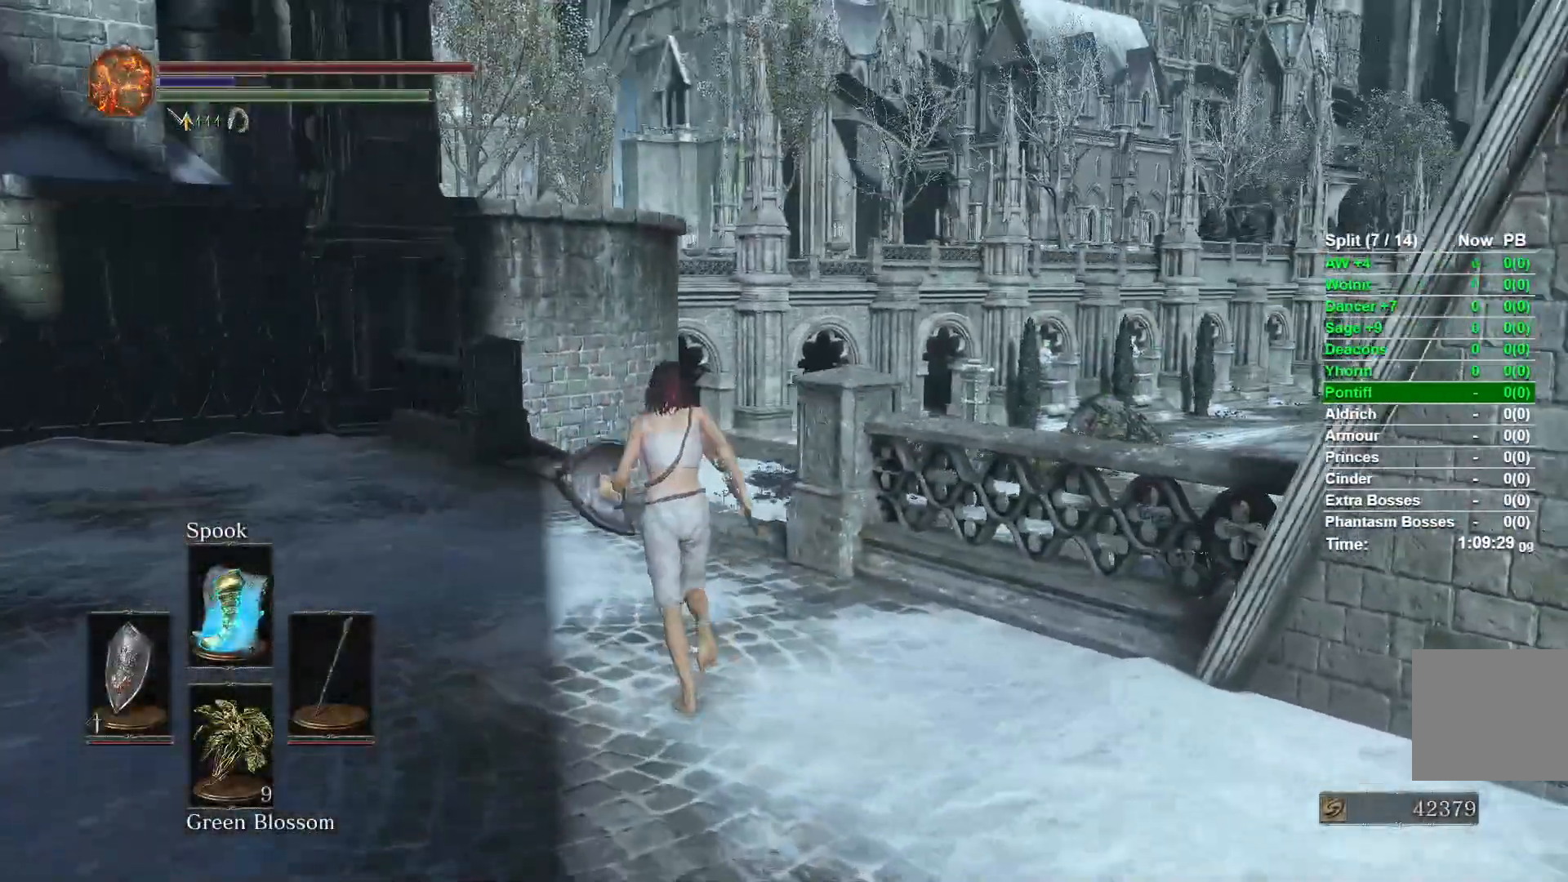
{"dt_ms": 500, "buttons": ["B"], "left_stick": "up", "right_stick": "center", "events": [[100, "B", "down"]]}
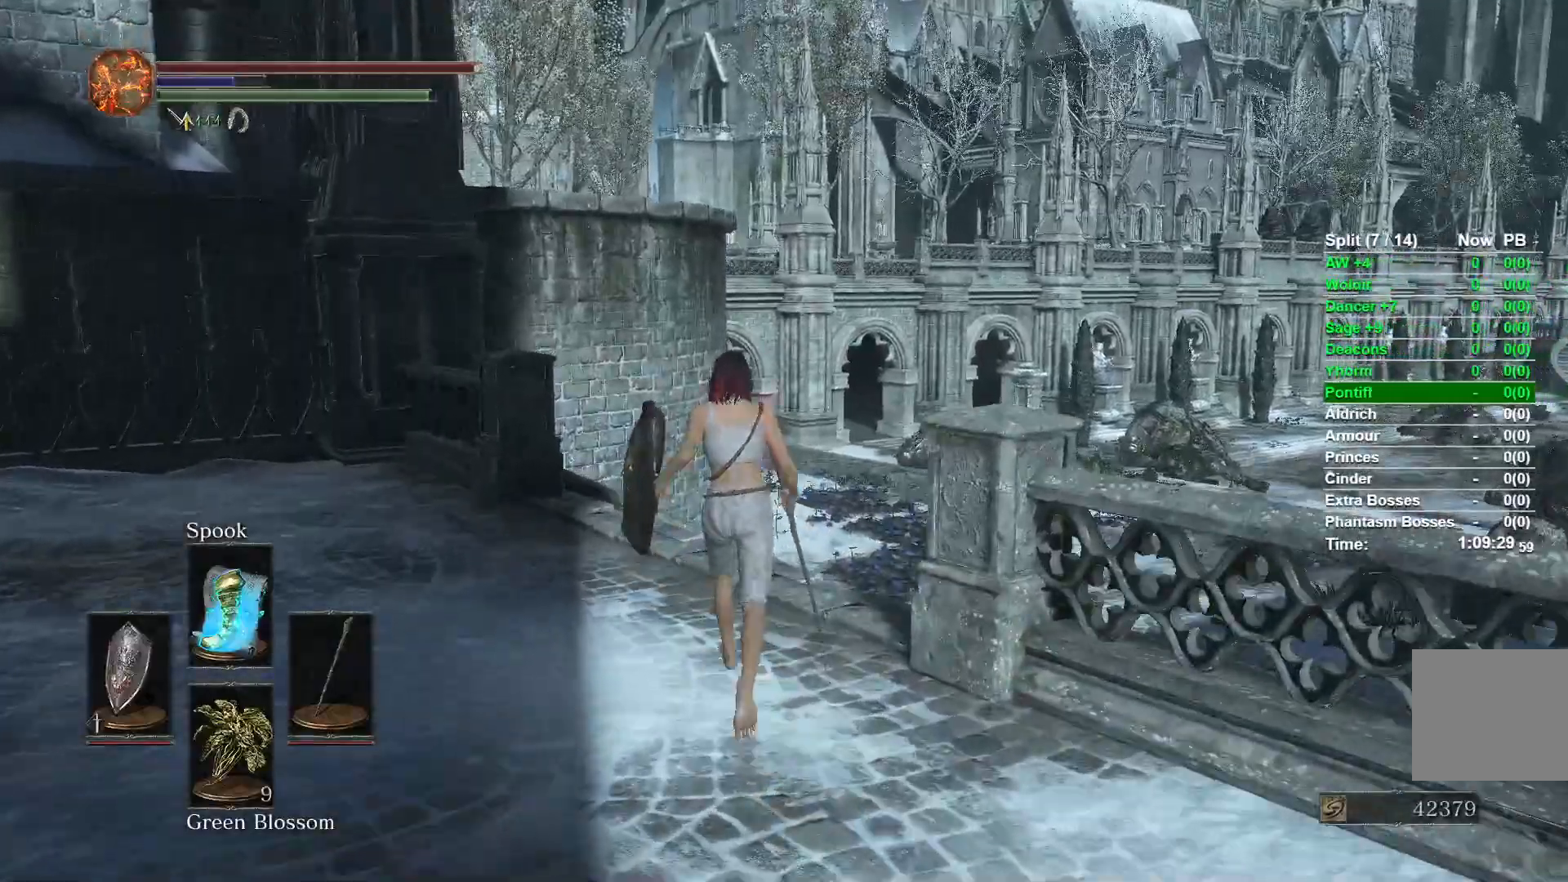
{"dt_ms": 500, "buttons": ["B"], "left_stick": "up", "right_stick": "center", "events": []}
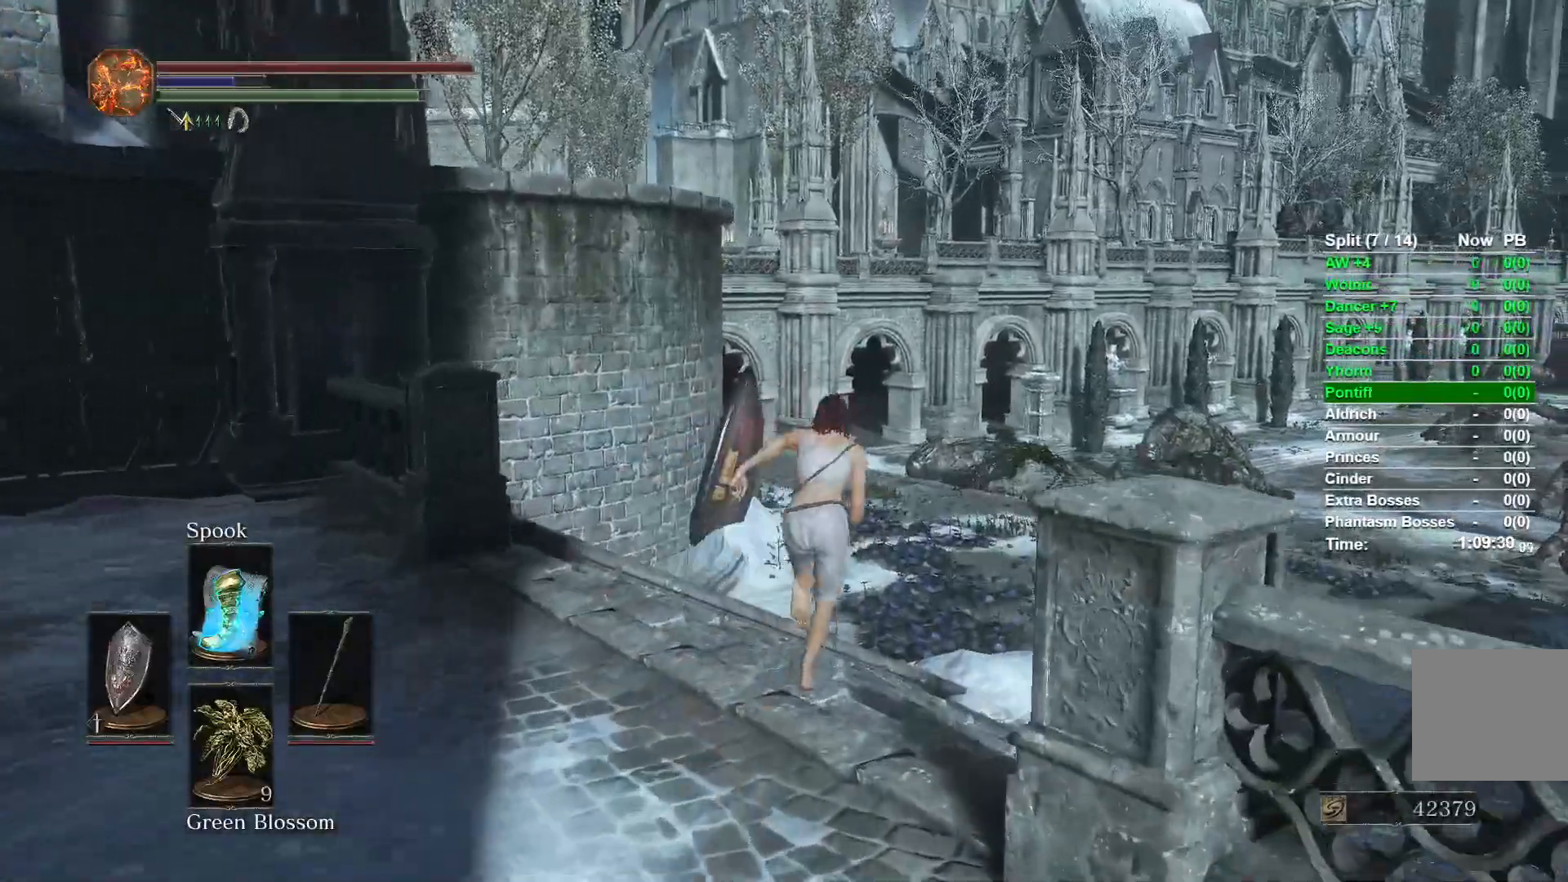
{"dt_ms": 500, "buttons": ["B"], "left_stick": "up", "right_stick": "center", "events": [[250, "right_stick", "right"], [433, "right_stick", "center"]]}
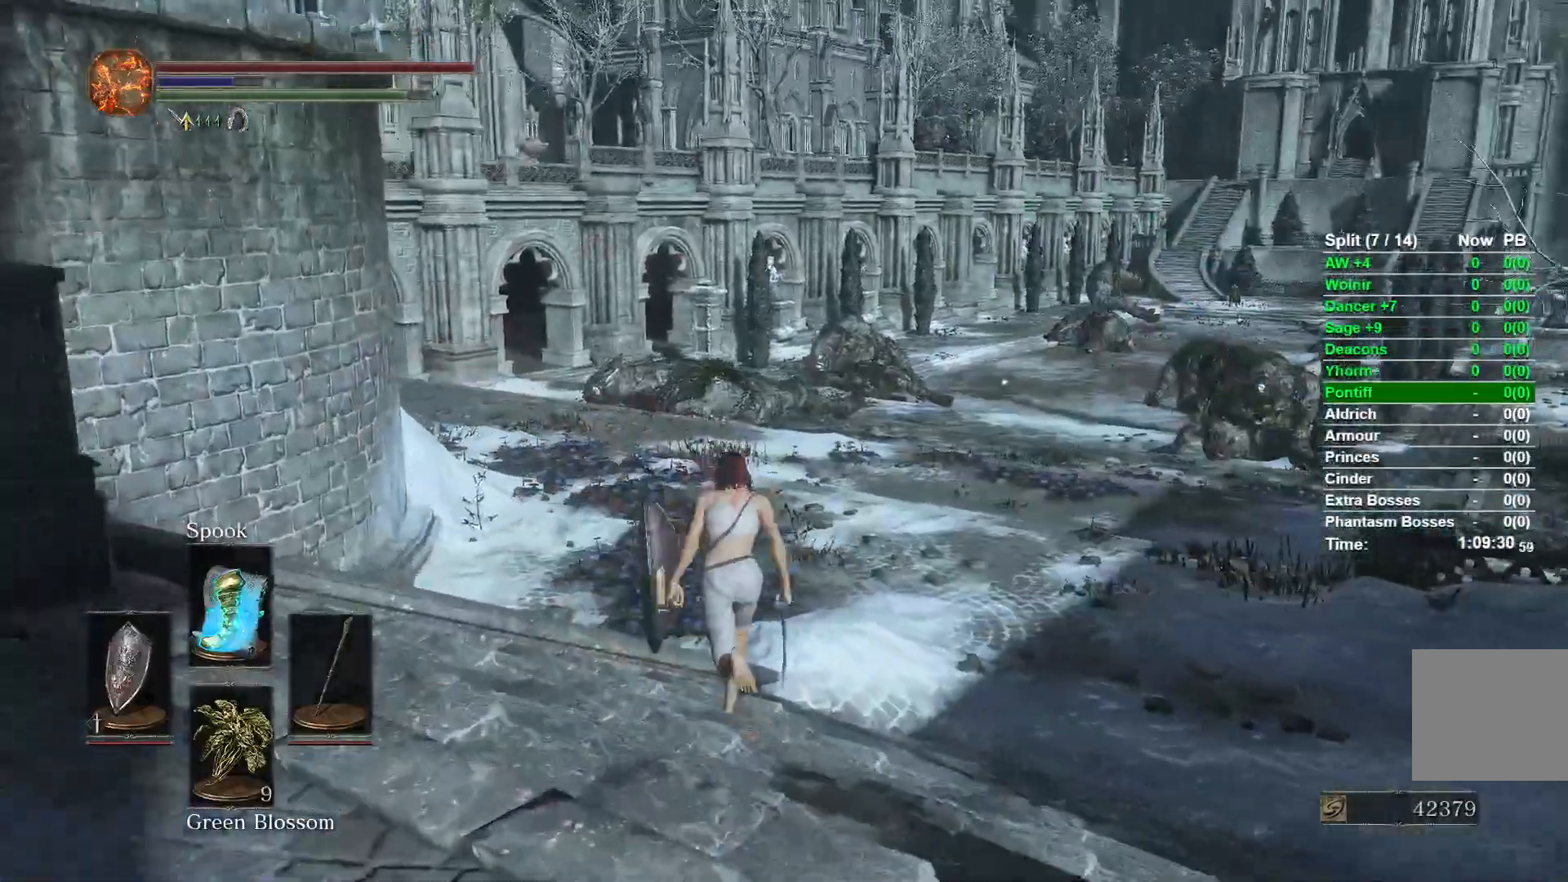
{"dt_ms": 1000, "buttons": ["B", "DPAD_DOWN"], "left_stick": "up", "right_stick": "center"}
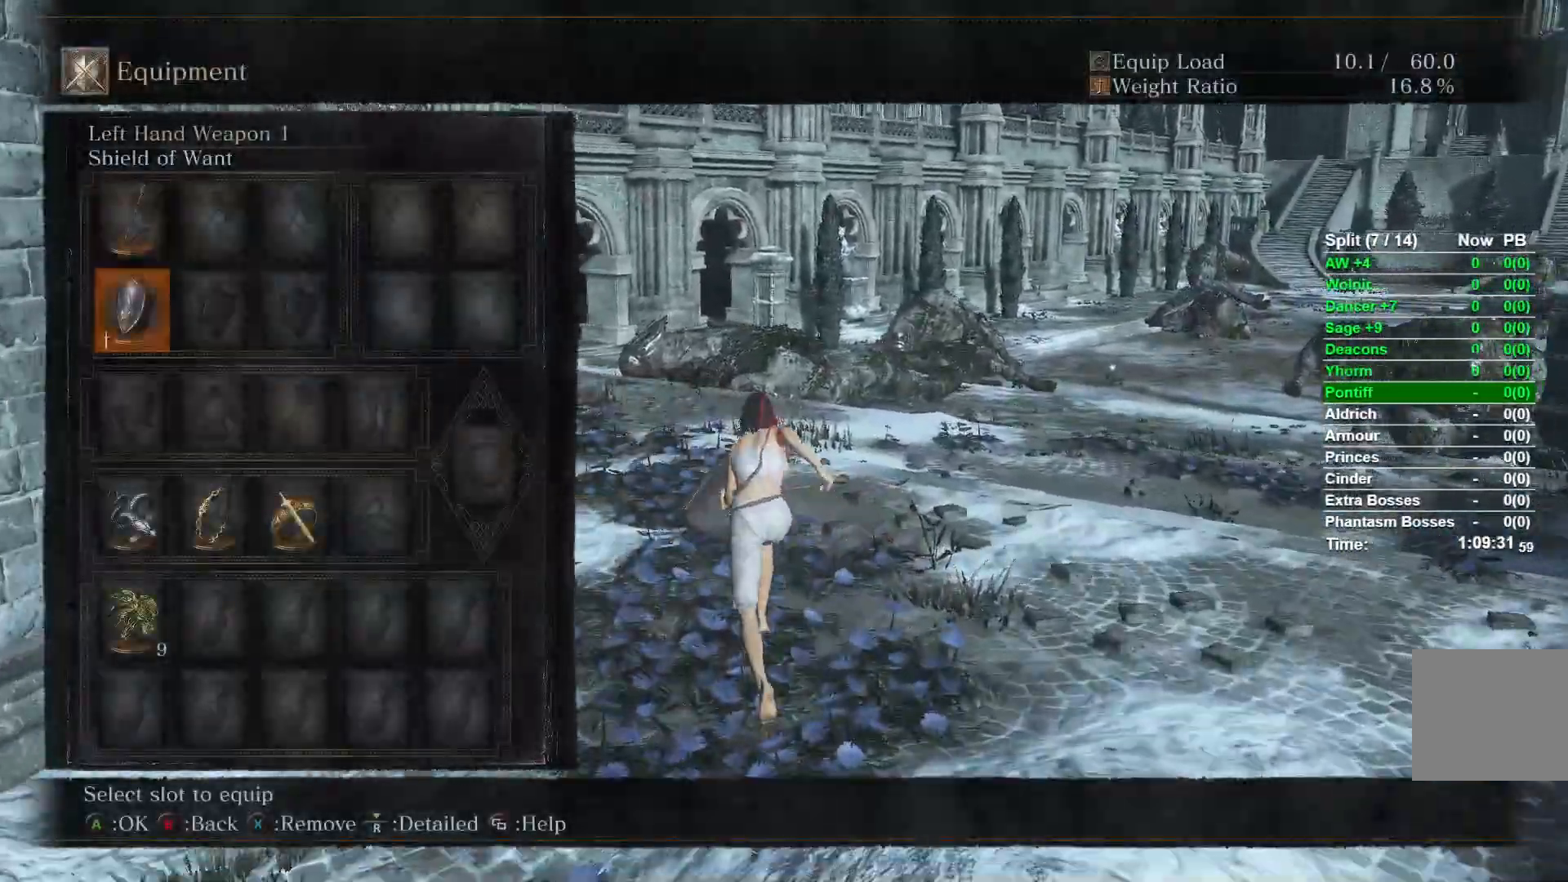
{"dt_ms": 500, "buttons": ["B"], "left_stick": "up", "right_stick": "center", "events": [[333, "DPAD_DOWN", "up"], [367, "DPAD_RIGHT", "down"], [450, "DPAD_RIGHT", "up"]]}
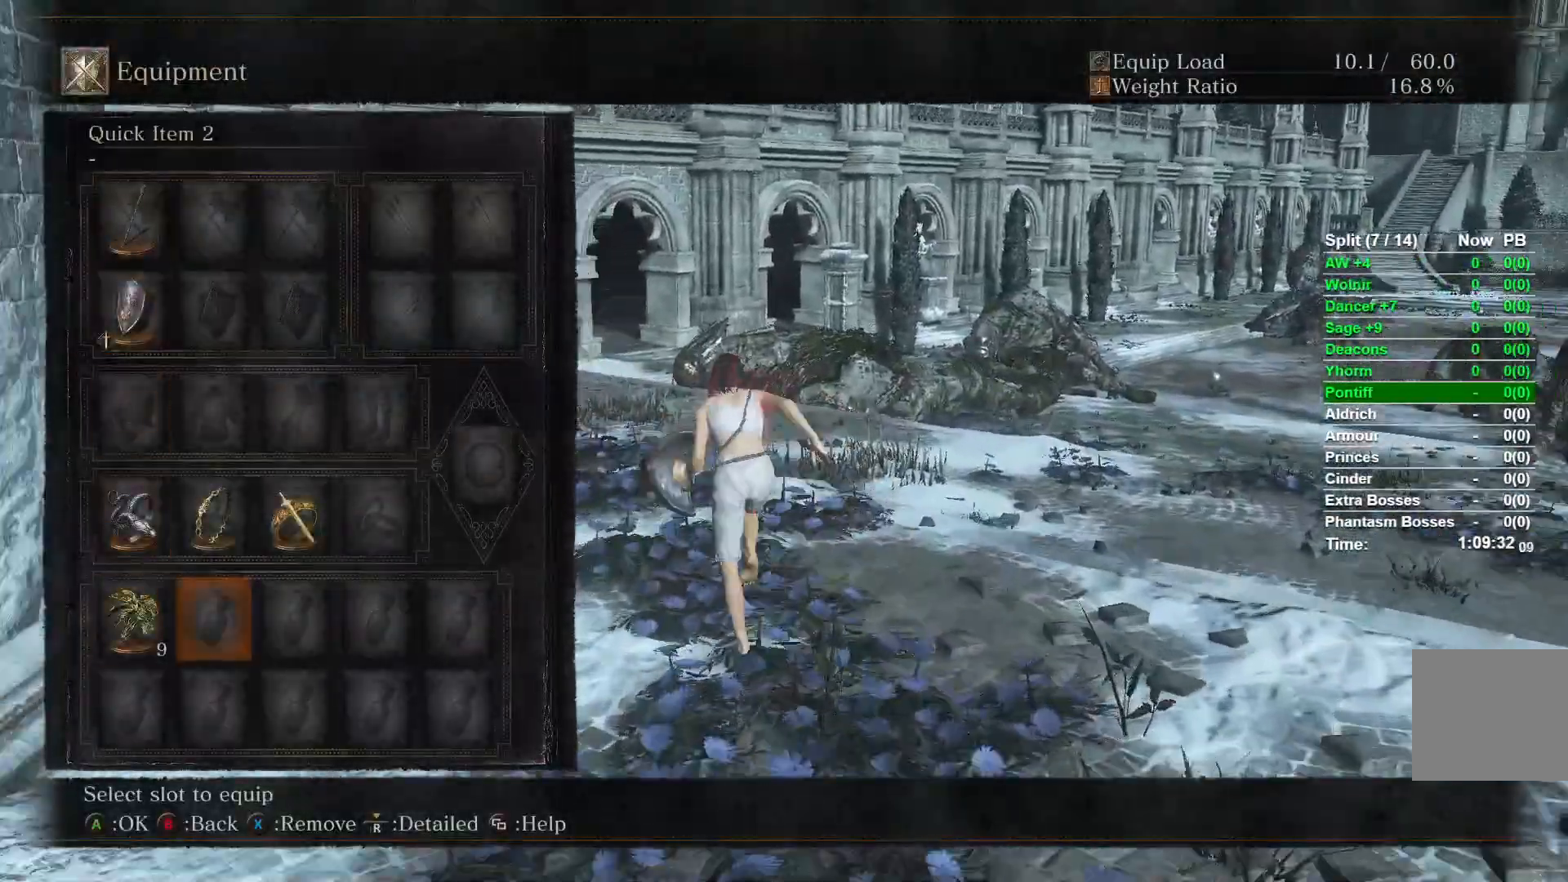
{"dt_ms": 500, "buttons": ["B", "DPAD_DOWN"], "left_stick": "up", "right_stick": "center", "events": [[167, "A", "down"], [300, "A", "up"], [500, "DPAD_DOWN", "down"]]}
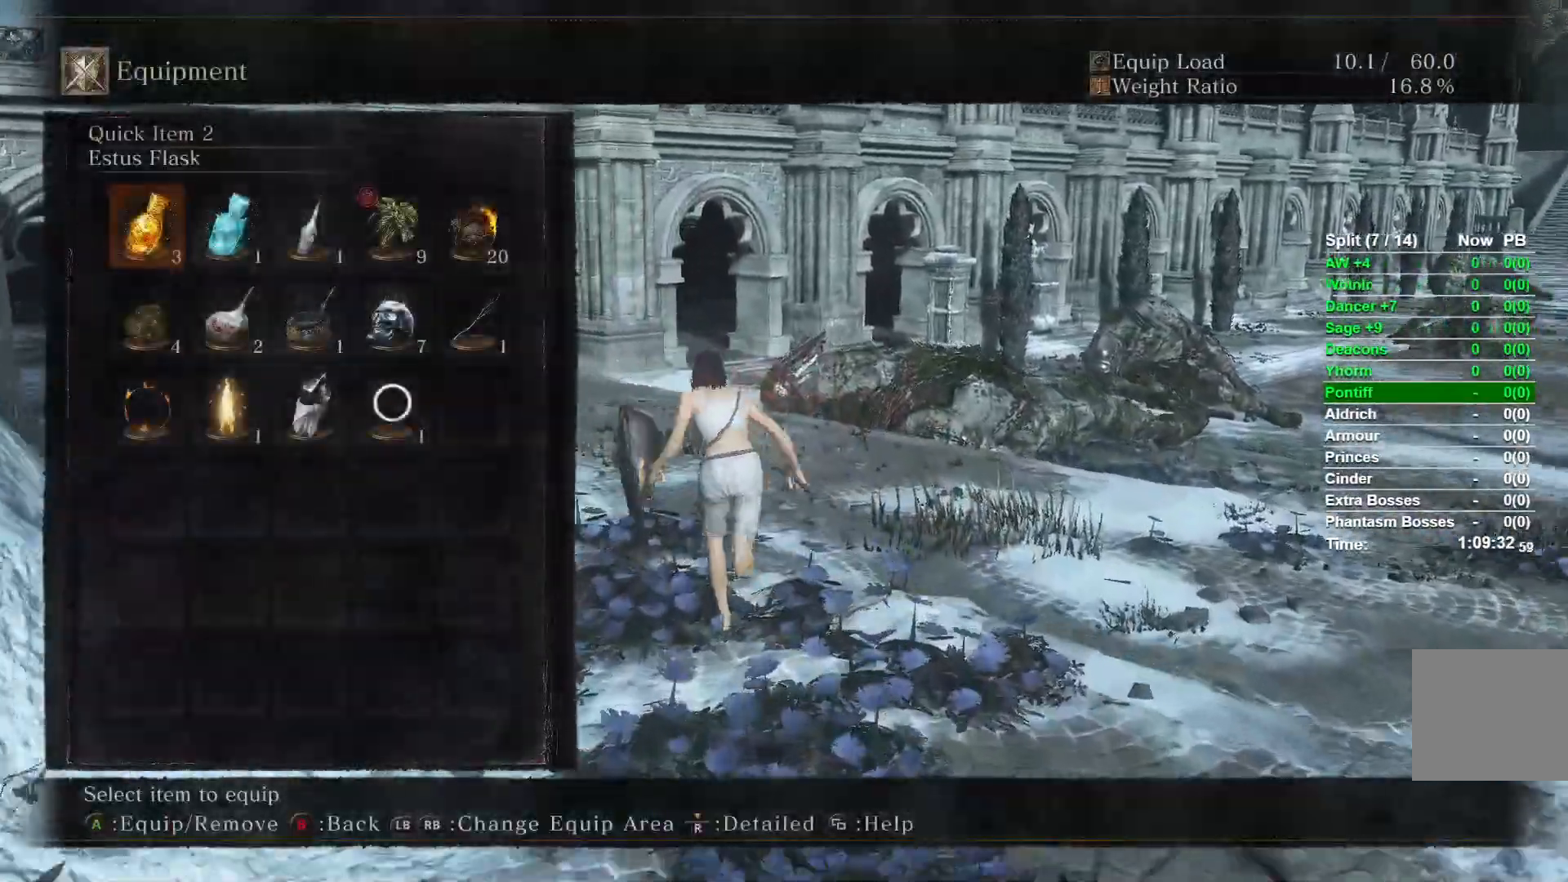
{"dt_ms": 500, "buttons": ["B"], "left_stick": "up", "right_stick": "center", "events": [[133, "DPAD_DOWN", "up"], [267, "DPAD_RIGHT", "down"], [367, "DPAD_RIGHT", "up"], [450, "DPAD_RIGHT", "down"], [500, "DPAD_RIGHT", "up"]]}
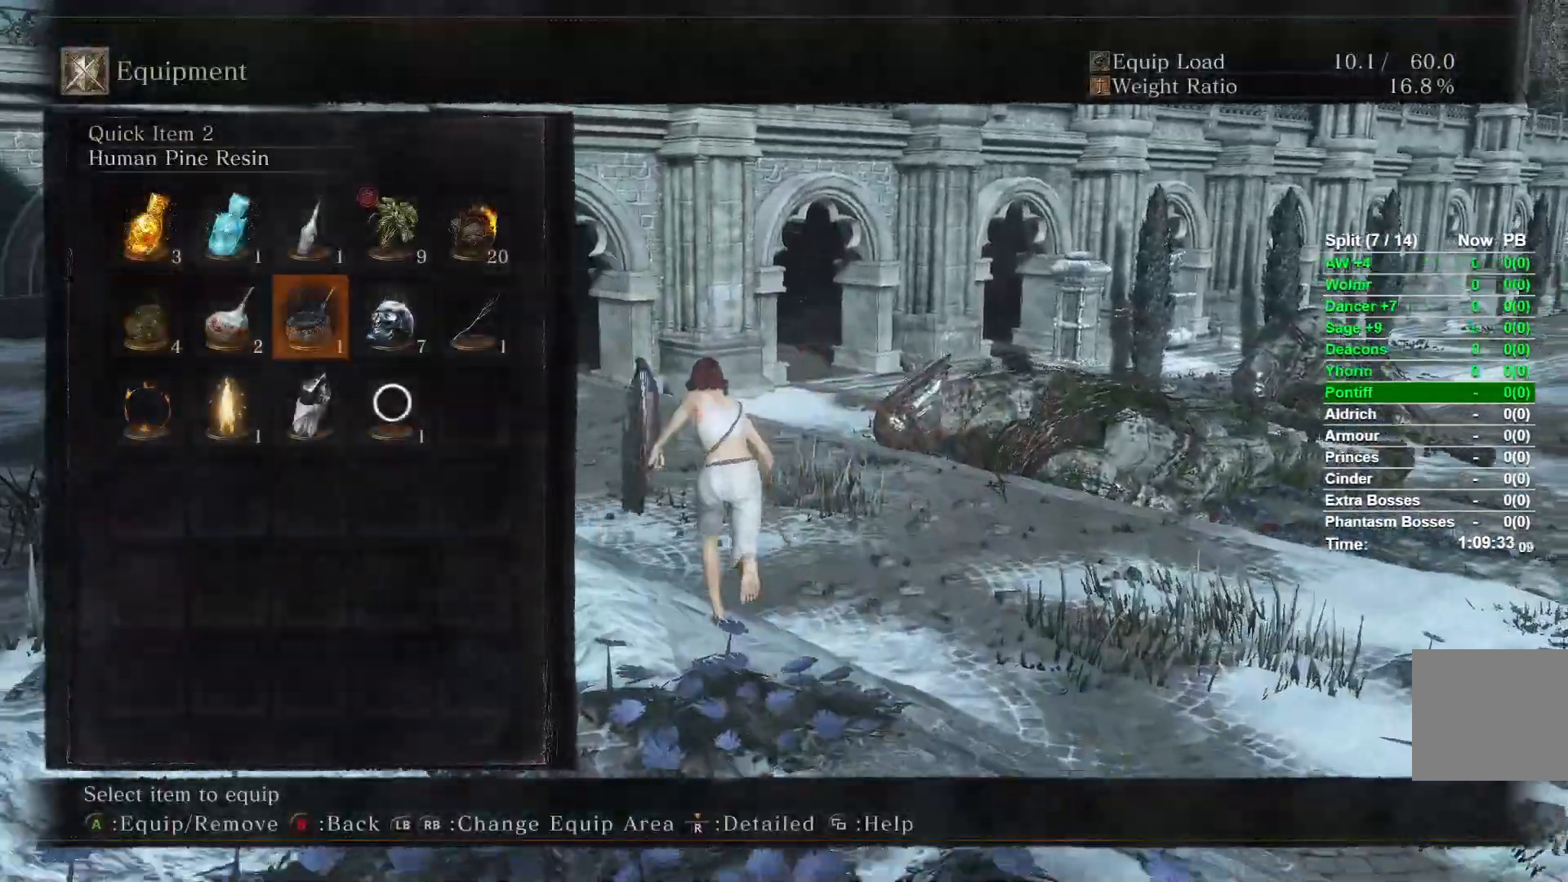
{"dt_ms": 500, "buttons": ["B"], "left_stick": "up", "right_stick": "center"}